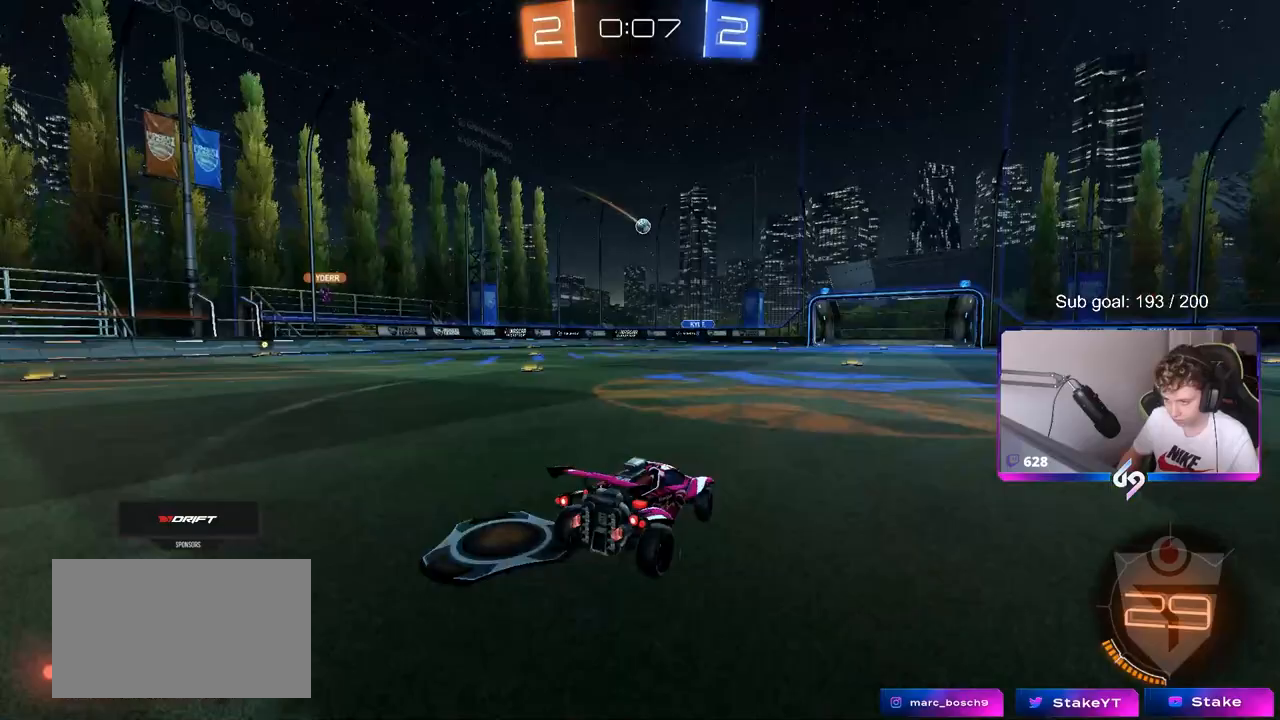
Gameplay with keyboard and mouse; each line is a JSON object with the keys and mouse buttons held at the frame after it. "events" lists presses ("down") and releases ("up") of "1", "2", "3", "4", "5", "a", "alt", "c", "caps_lock", "ctrl", "d", "e", "f", "g", "q", "r", "s", "shift", "space", "t", "tab", "v", "w", "x", "z", "mouse_left", "mouse_wheel" and "mouse_right" between this image and that frame as [ms after this image, input, new state], when the widget could be followed in between. "mouse_left", "mouse_wheel", "mouse_right" = the "left", "wheel", "right" buttons of the "mouse" list. No other keys are recorded. "wheel" means that the mouse wheel is clicked or scrolled. "mouse_move" is the direction in which the mouse moves at that frame (one of eight, or "still"), when it could be read.
{"keys": ["a", "shift", "w"], "mouse": [], "mouse_move": "still", "events": [[50, "w", "down"], [283, "a", "up"], [333, "a", "down"], [433, "shift", "down"]]}
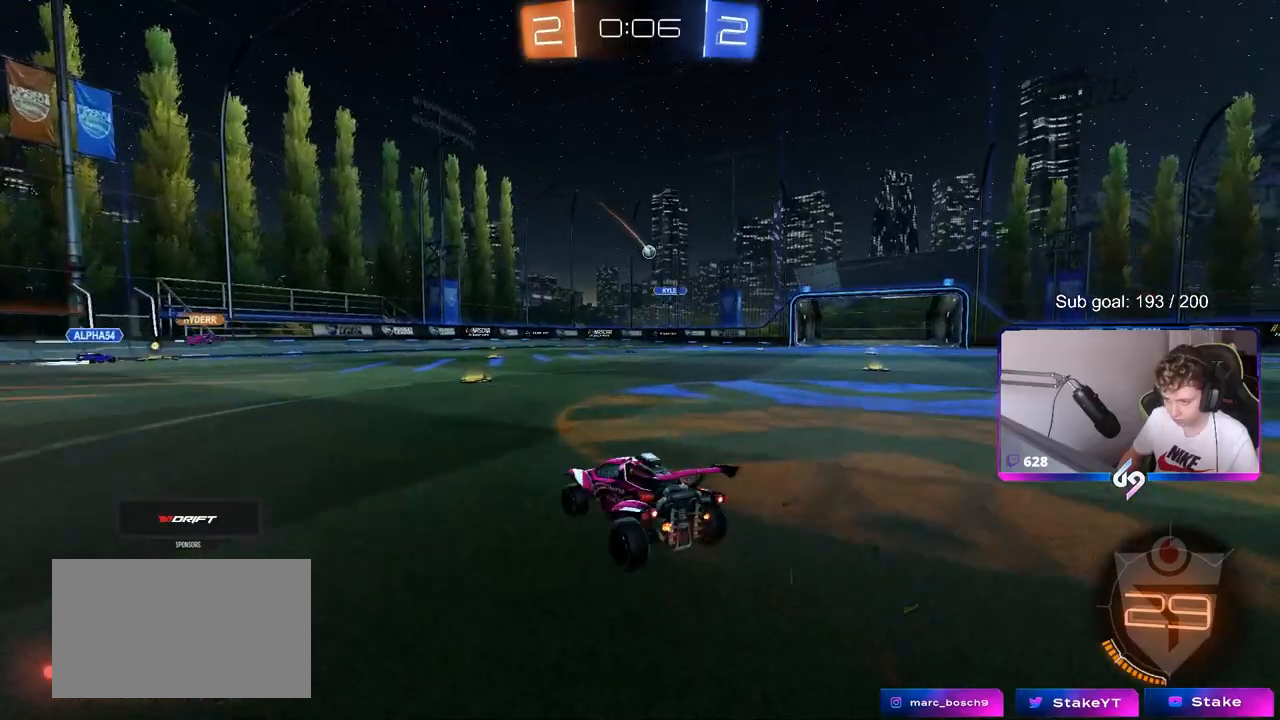
{"keys": ["a", "w"], "mouse": [], "mouse_move": "still", "events": [[17, "shift", "up"]]}
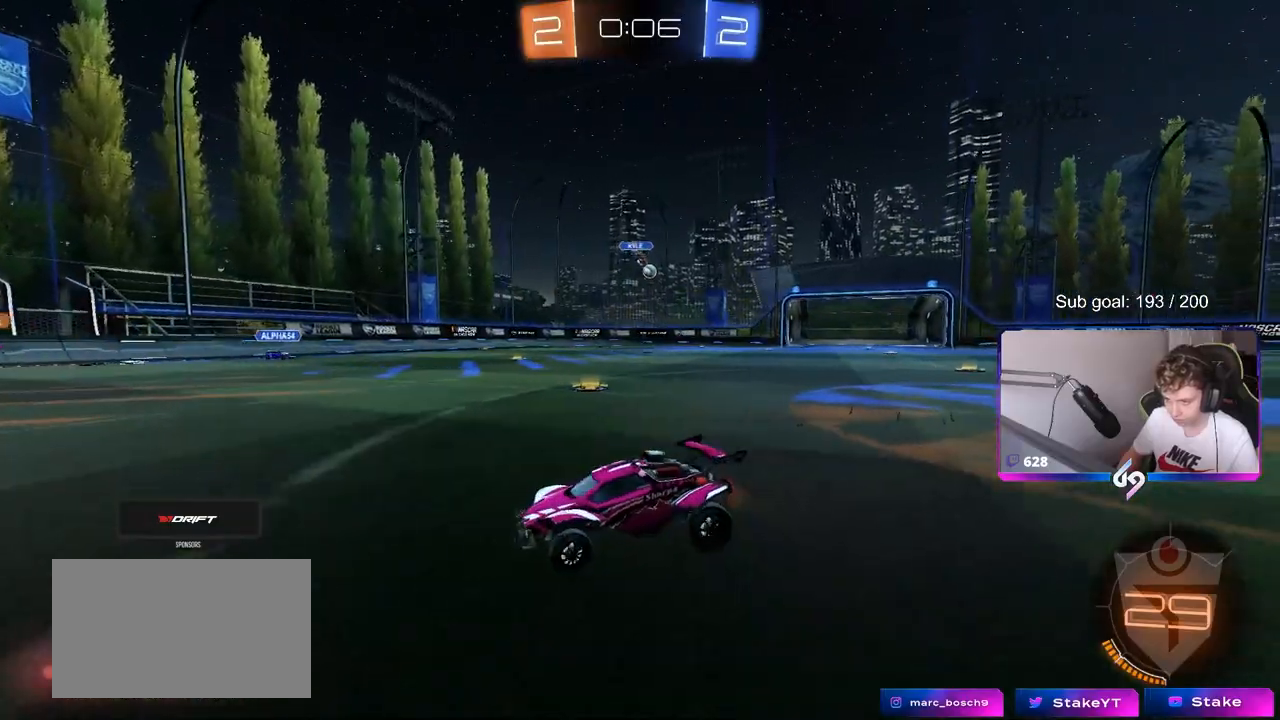
{"keys": ["a", "w"], "mouse": [], "mouse_move": "still", "events": [[33, "a", "up"], [83, "a", "down"], [183, "shift", "down"], [317, "shift", "up"]]}
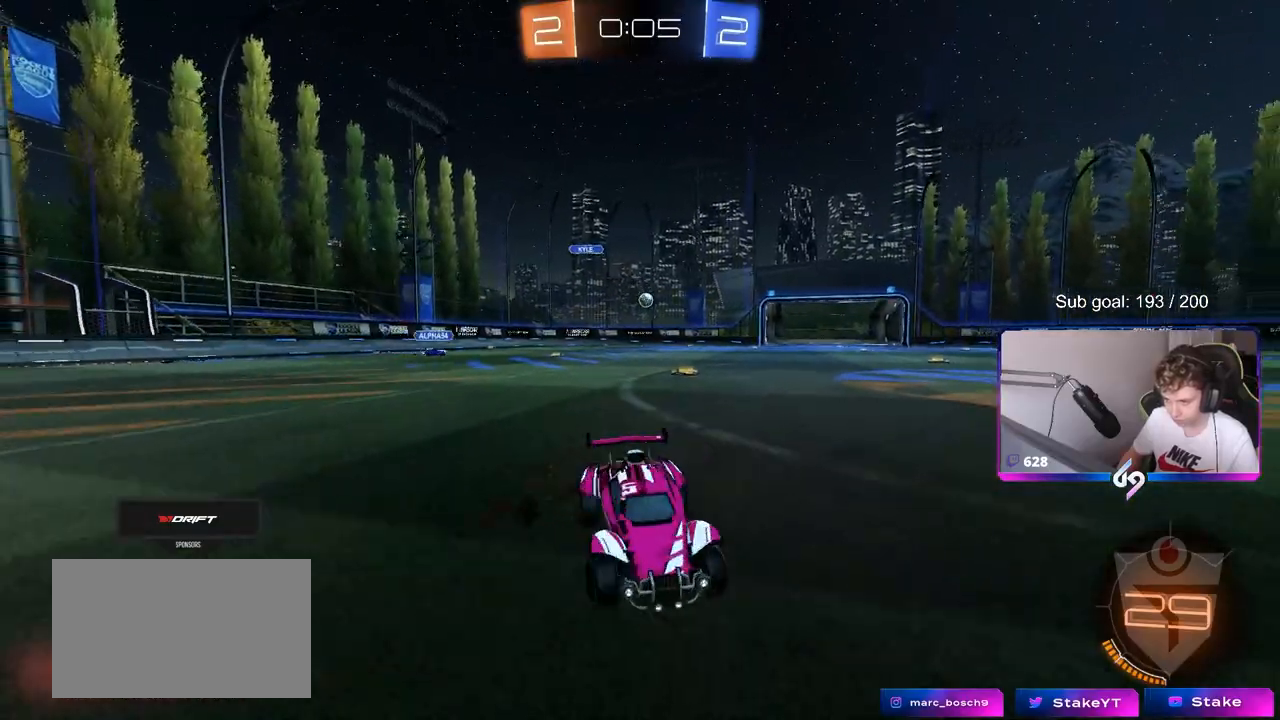
{"keys": ["a", "w"], "mouse": [], "mouse_move": "up", "events": [[150, "shift", "down"], [200, "shift", "up"]]}
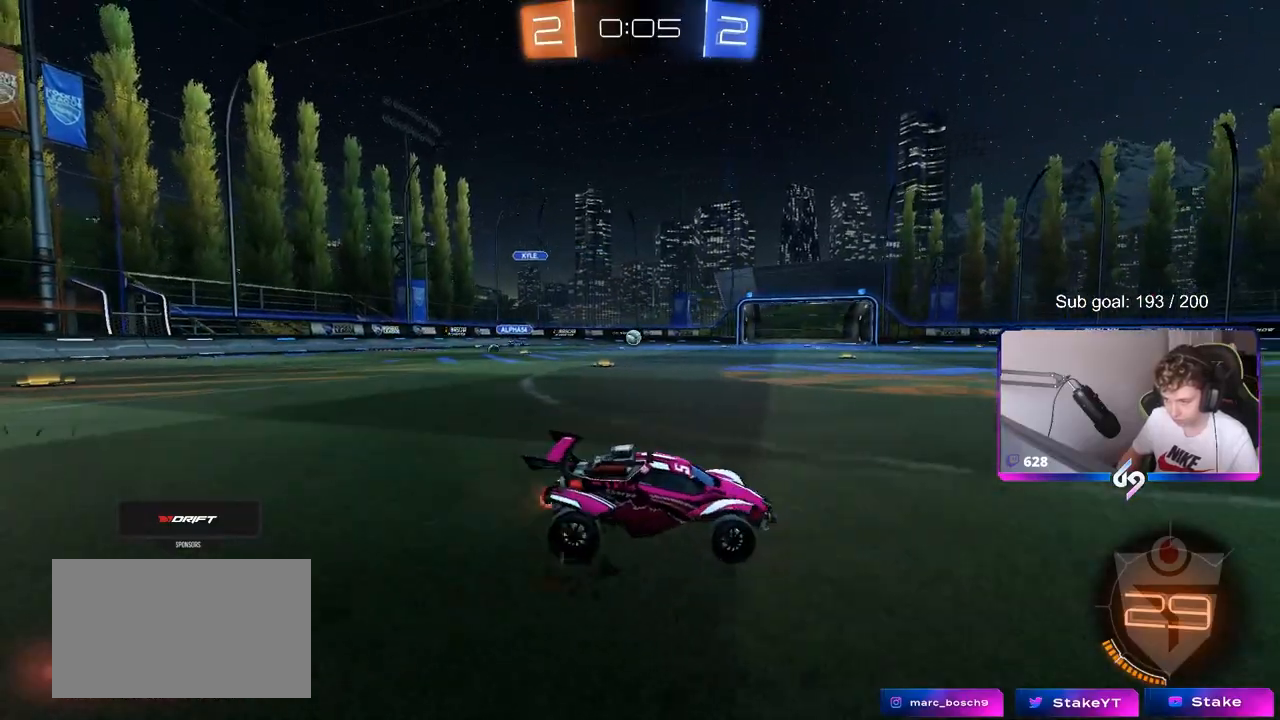
{"keys": ["a", "w"], "mouse": [], "mouse_move": "still", "events": [[217, "a", "up"], [350, "a", "down"]]}
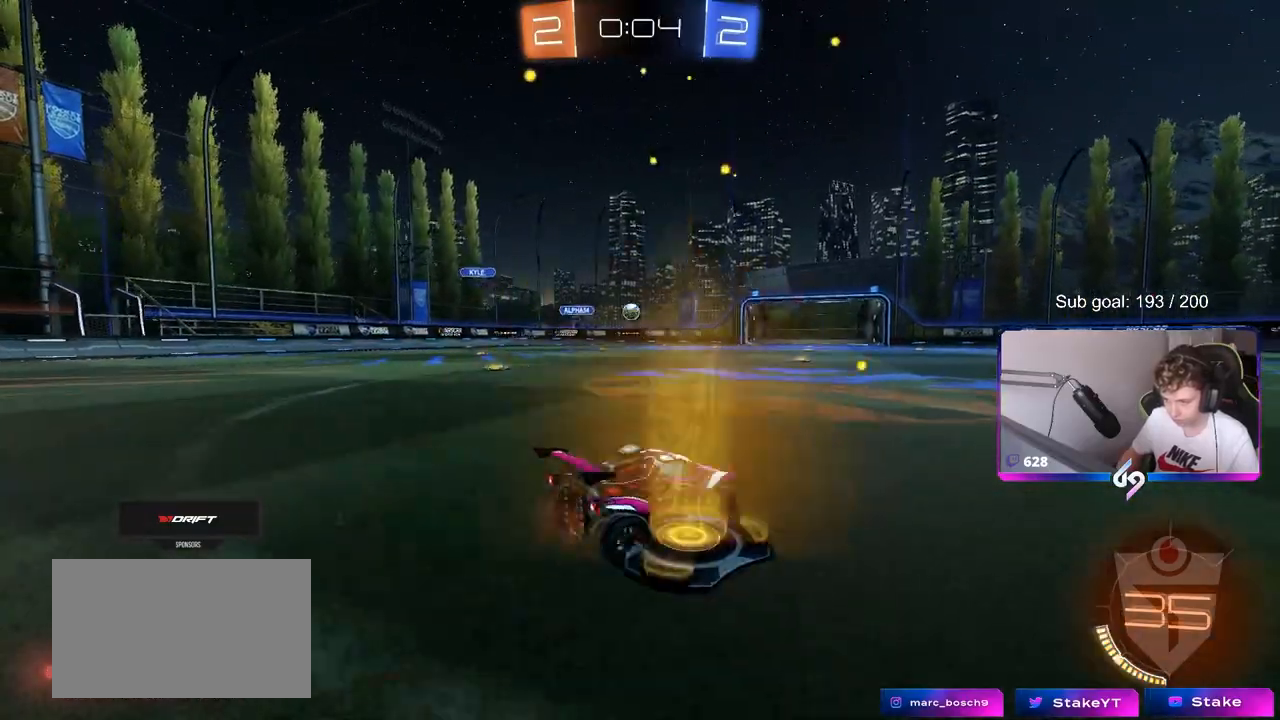
{"keys": ["d", "w"], "mouse": [], "mouse_move": "still", "events": [[317, "a", "up"], [417, "d", "down"], [467, "d", "up"], [500, "d", "down"]]}
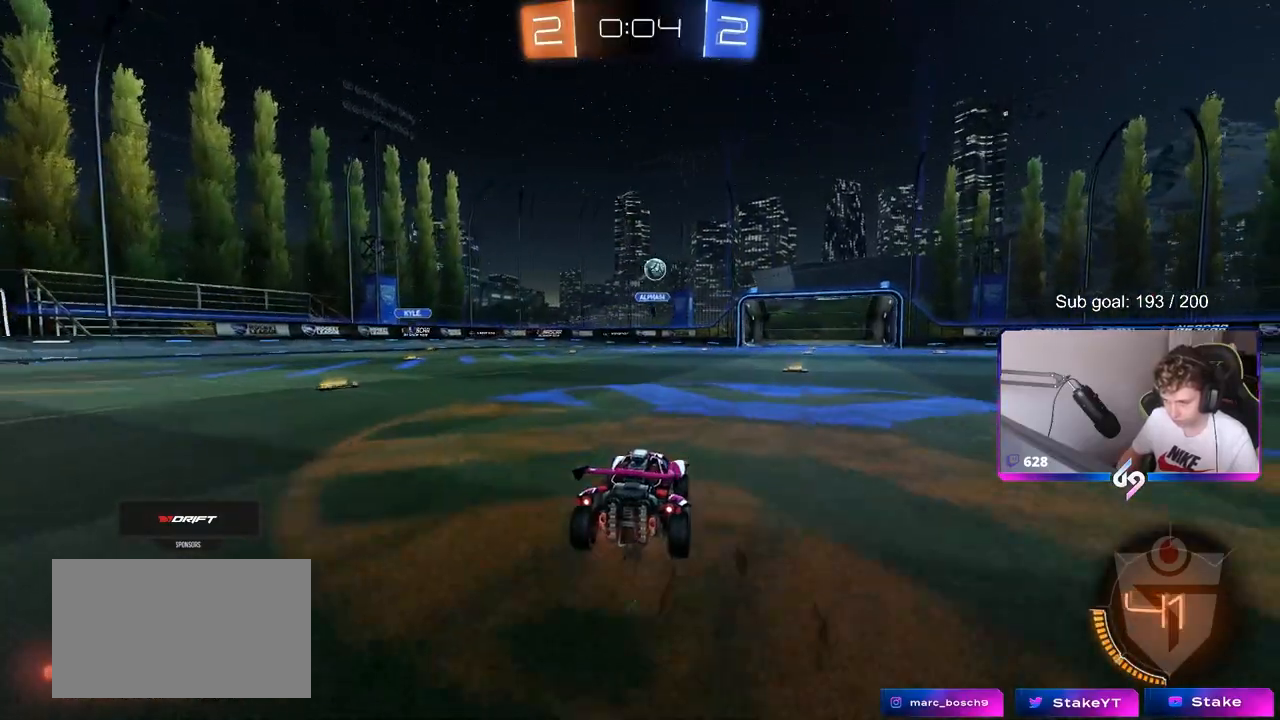
{"keys": ["d", "w"], "mouse": [], "mouse_move": "down-left", "events": [[100, "shift", "down"], [200, "shift", "up"]]}
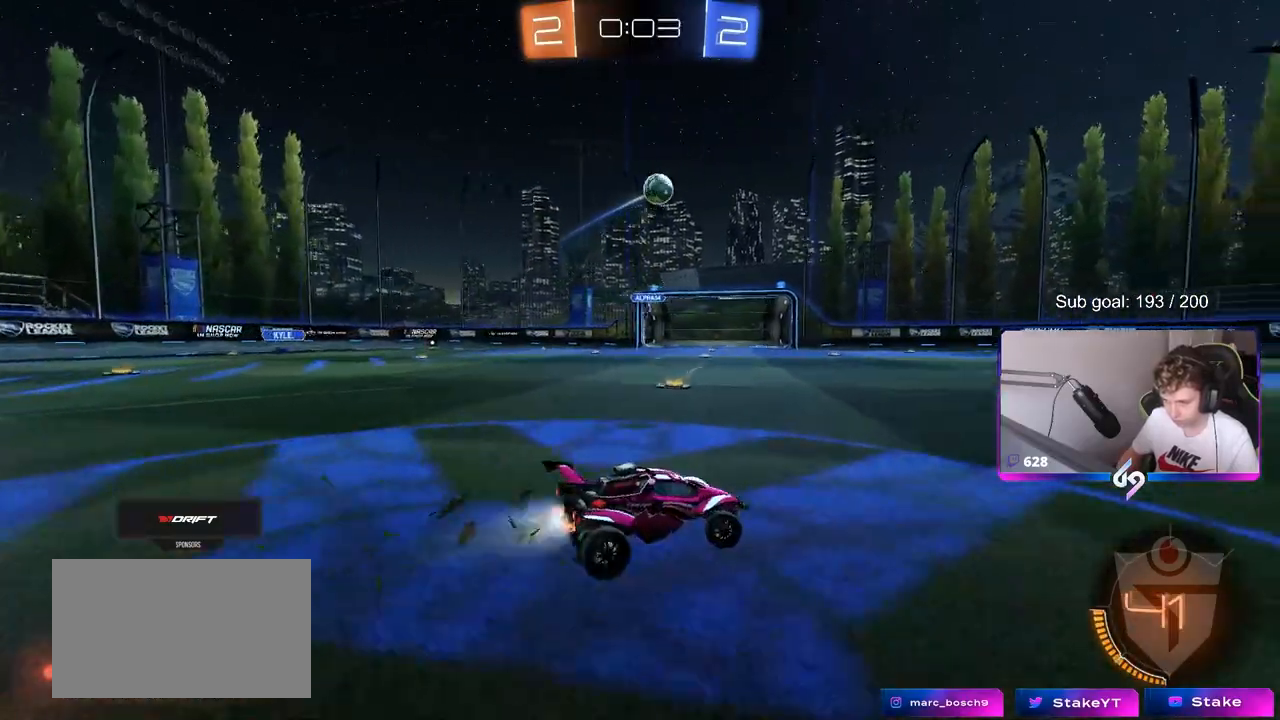
{"keys": ["d", "s", "shift", "space"], "mouse": ["left", "right"], "mouse_move": "down-left", "events": [[33, "mouse_left", "down"], [217, "mouse_right", "down"], [250, "shift", "down"], [300, "mouse_right", "up"], [350, "mouse_right", "down"], [350, "space", "down"], [450, "w", "up"], [500, "s", "down"]]}
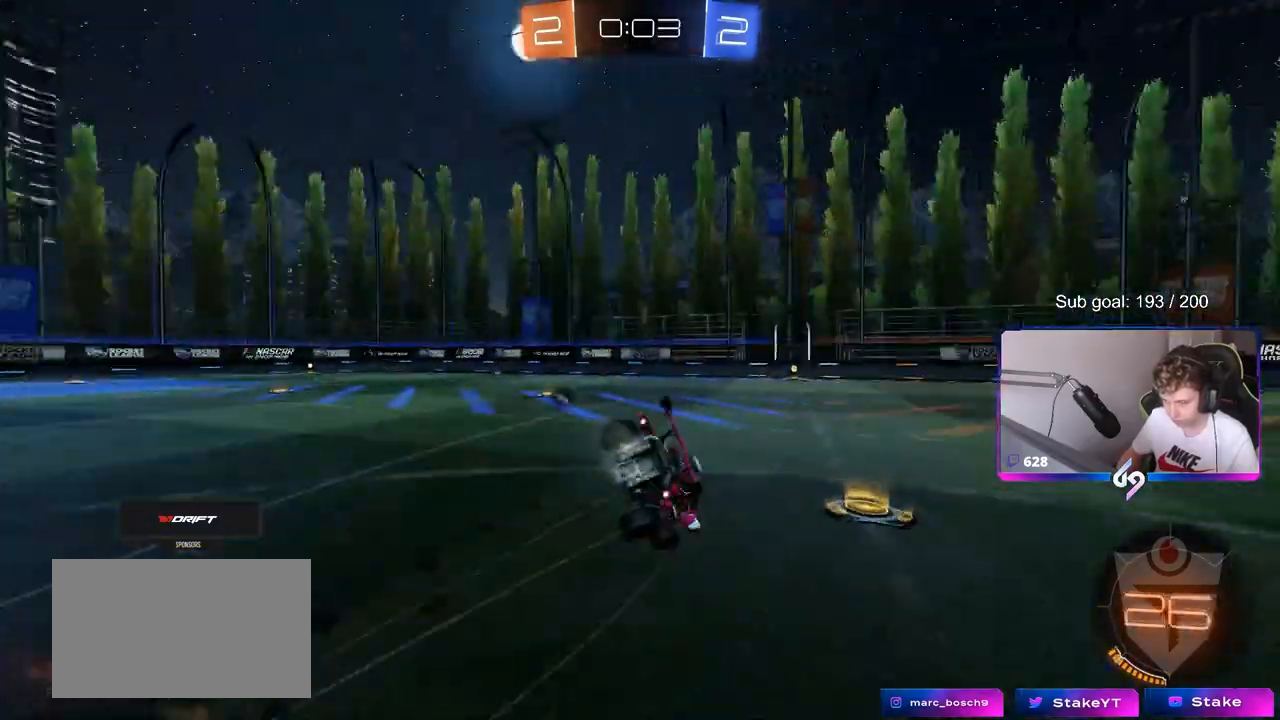
{"keys": ["d", "s", "shift"], "mouse": ["left"], "mouse_move": "still", "events": [[50, "mouse_right", "up"], [50, "space", "up"], [133, "s", "up"], [317, "s", "down"]]}
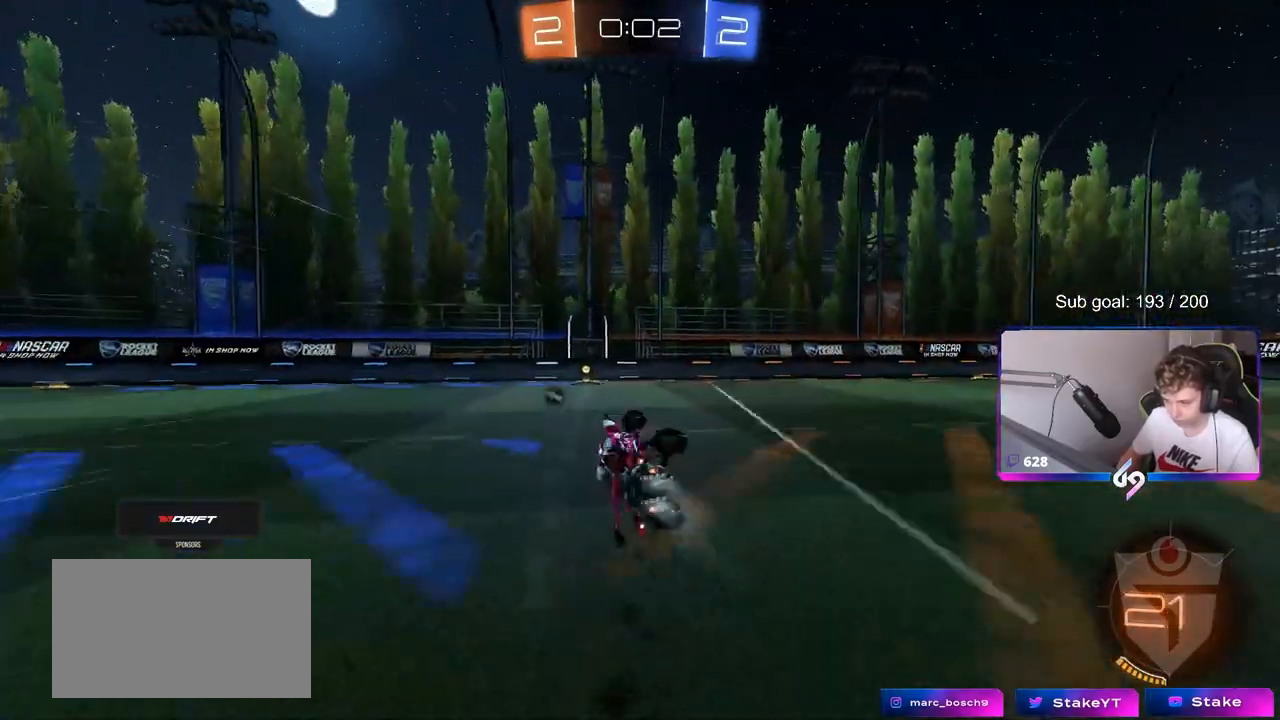
{"keys": ["a", "shift", "w"], "mouse": [], "mouse_move": "still", "events": [[150, "d", "up"], [150, "shift", "up"], [150, "space", "down"], [200, "mouse_left", "up"], [250, "s", "up"], [333, "space", "up"], [383, "a", "down"], [383, "w", "down"], [433, "shift", "down"]]}
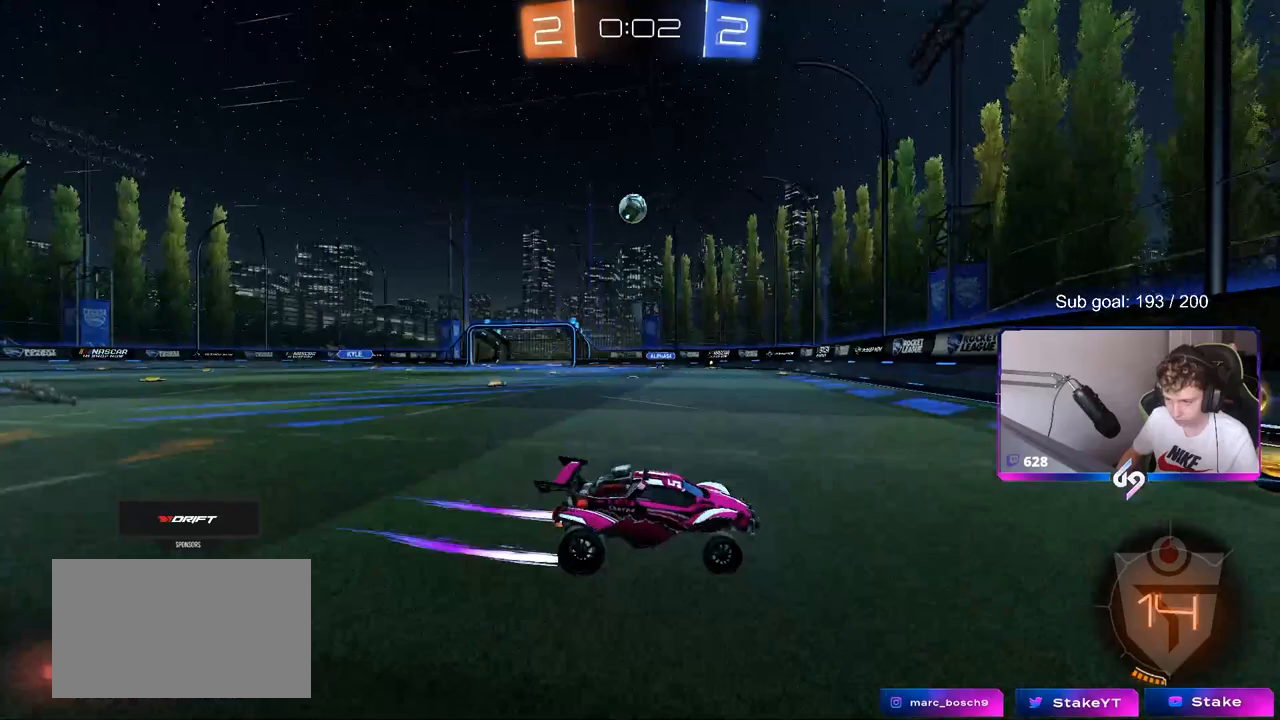
{"keys": ["a", "w"], "mouse": [], "mouse_move": "still", "events": [[83, "shift", "up"], [350, "shift", "down"], [400, "shift", "up"]]}
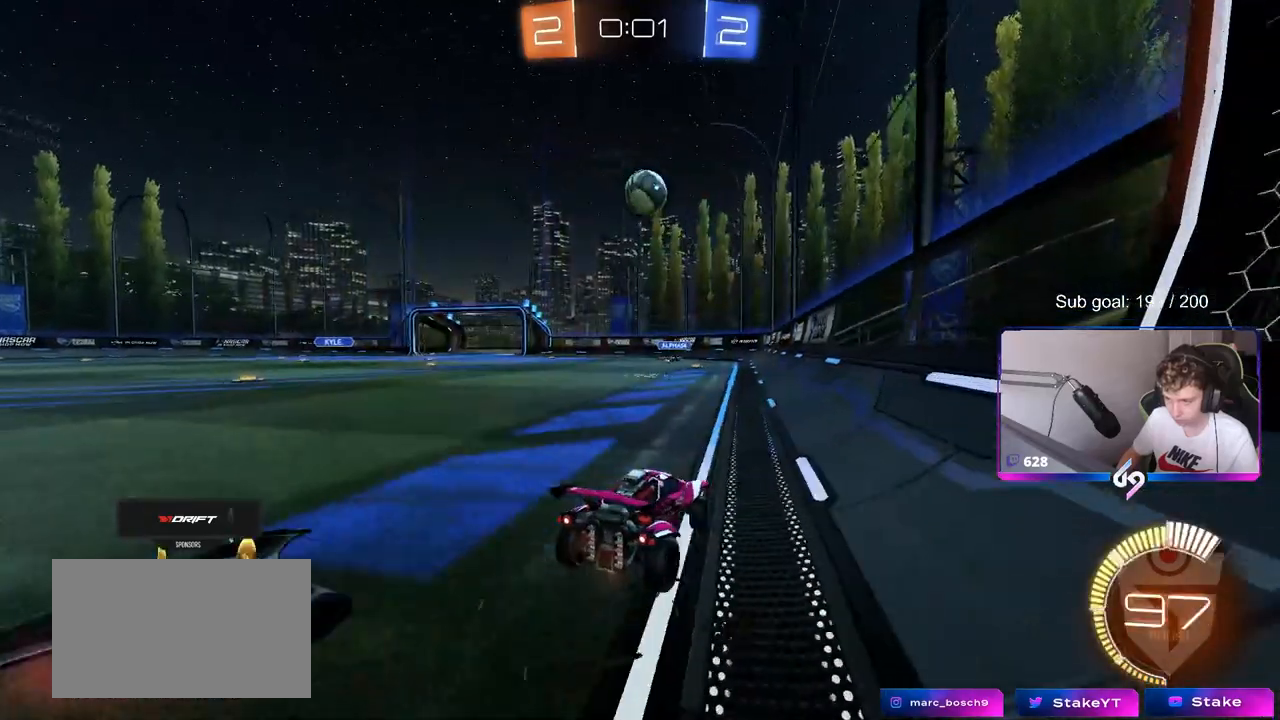
{"keys": [], "mouse": [], "mouse_move": "left", "events": [[133, "mouse_left", "down"], [183, "a", "up"], [417, "d", "down"], [467, "mouse_left", "up"], [467, "w", "up"], [500, "d", "up"]]}
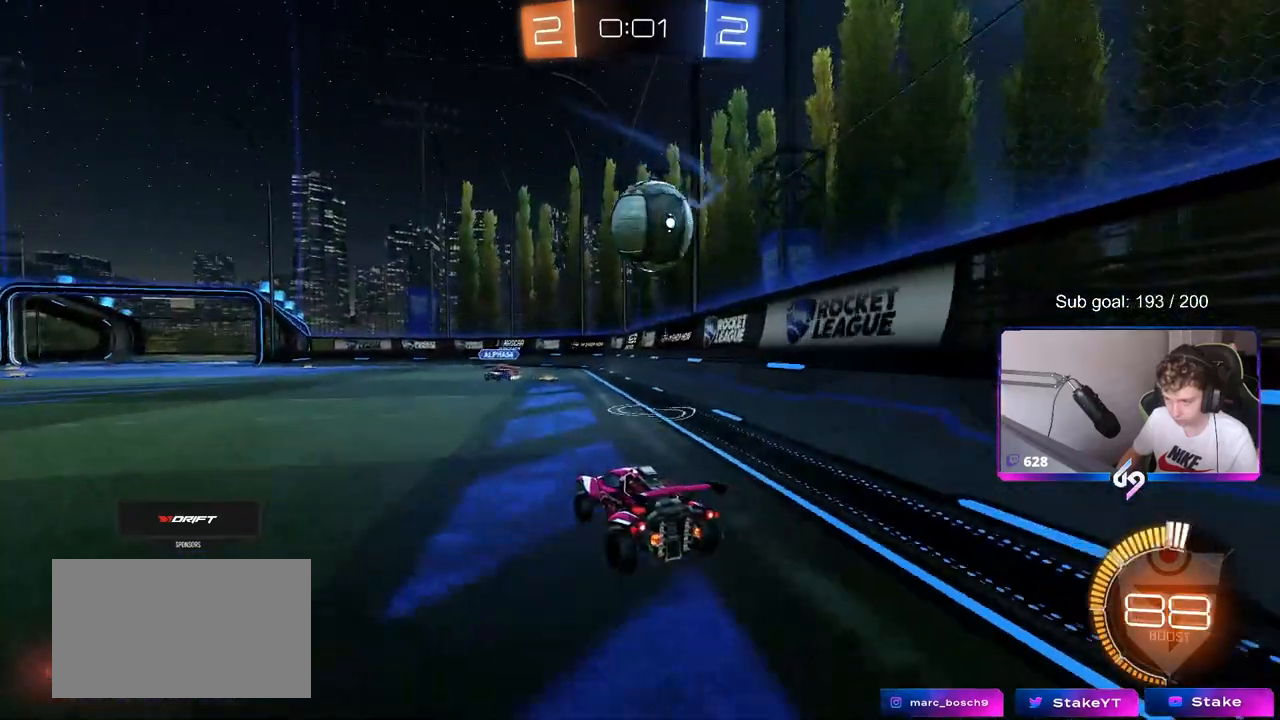
{"keys": ["a", "w"], "mouse": ["left"], "mouse_move": "down", "events": [[100, "a", "down"], [100, "s", "down"], [250, "mouse_left", "down"], [250, "s", "up"], [333, "w", "down"]]}
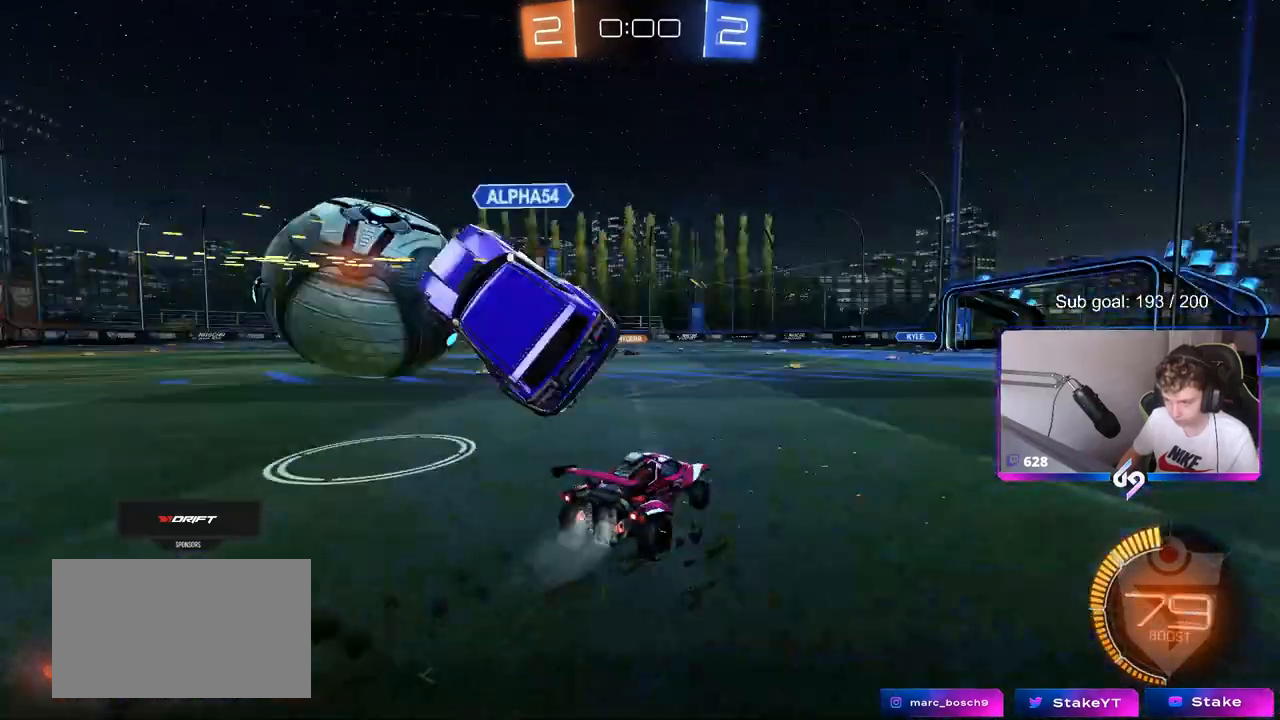
{"keys": ["a"], "mouse": [], "mouse_move": "still", "events": [[167, "mouse_left", "up"], [450, "w", "up"]]}
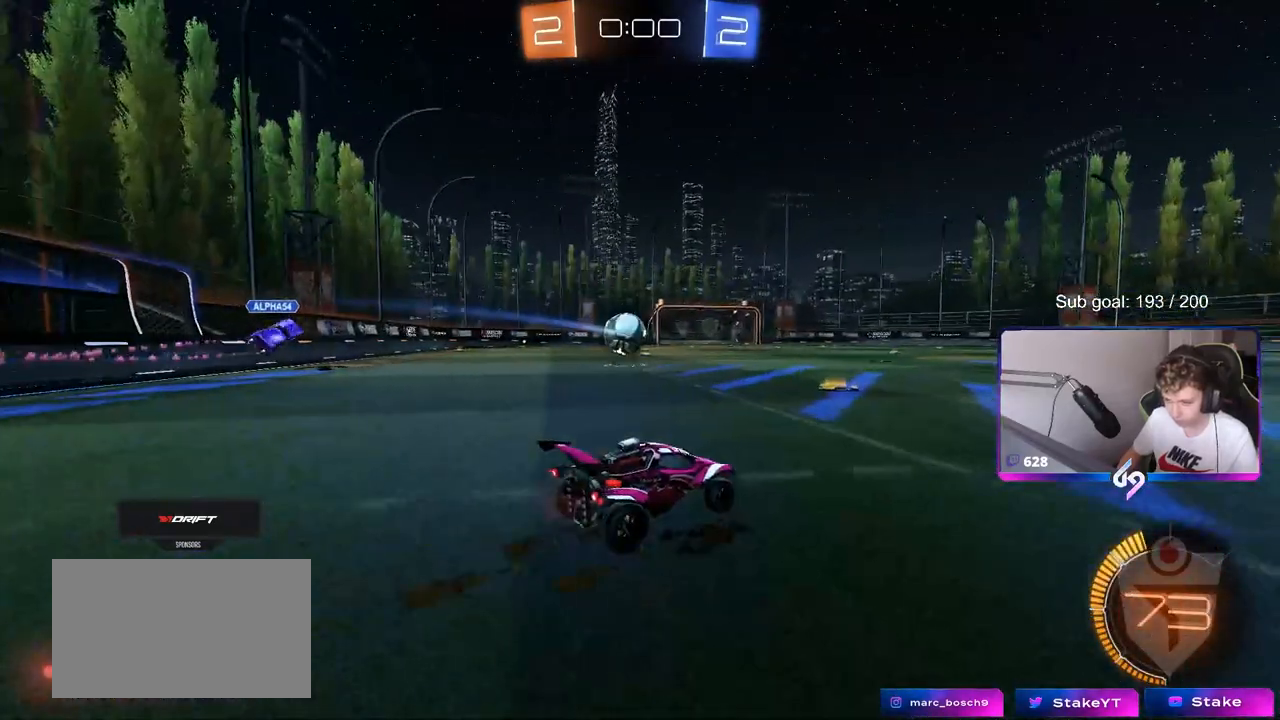
{"keys": ["tab"], "mouse": [], "mouse_move": "left", "events": [[50, "a", "up"], [233, "tab", "down"]]}
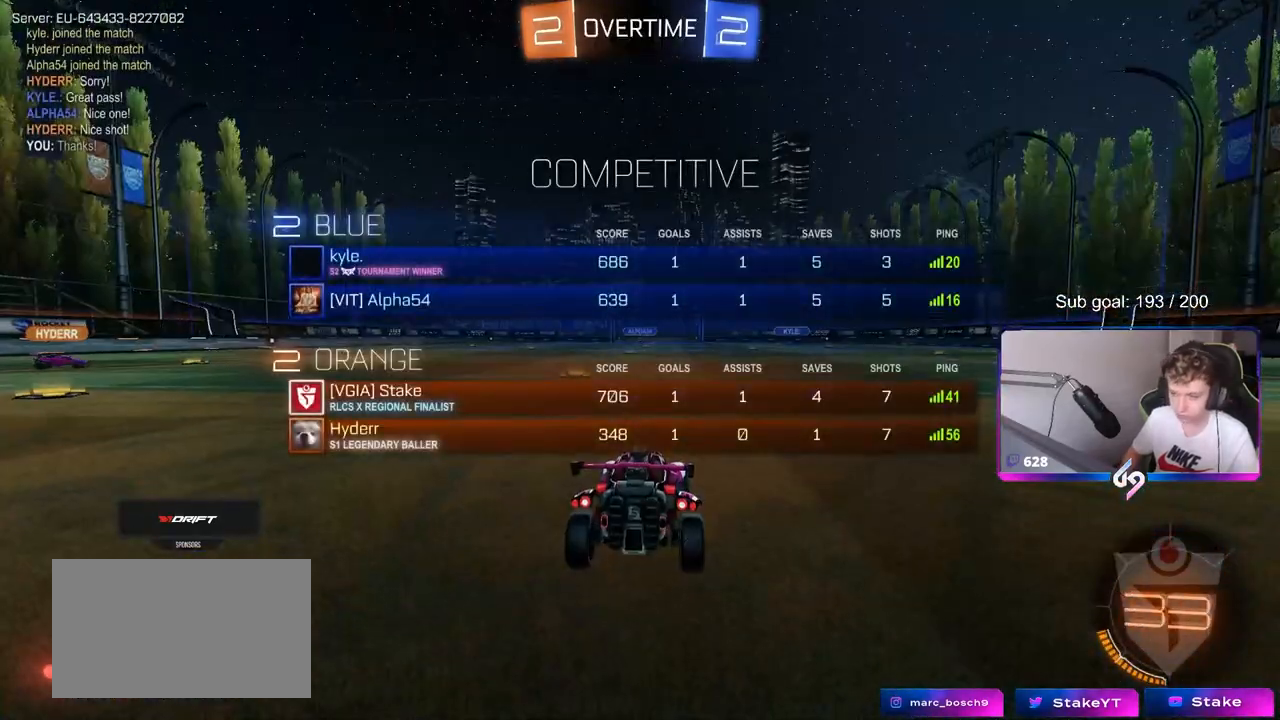
{"keys": ["tab"], "mouse": [], "mouse_move": "still", "events": [[100, "tab", "up"], [433, "tab", "down"]]}
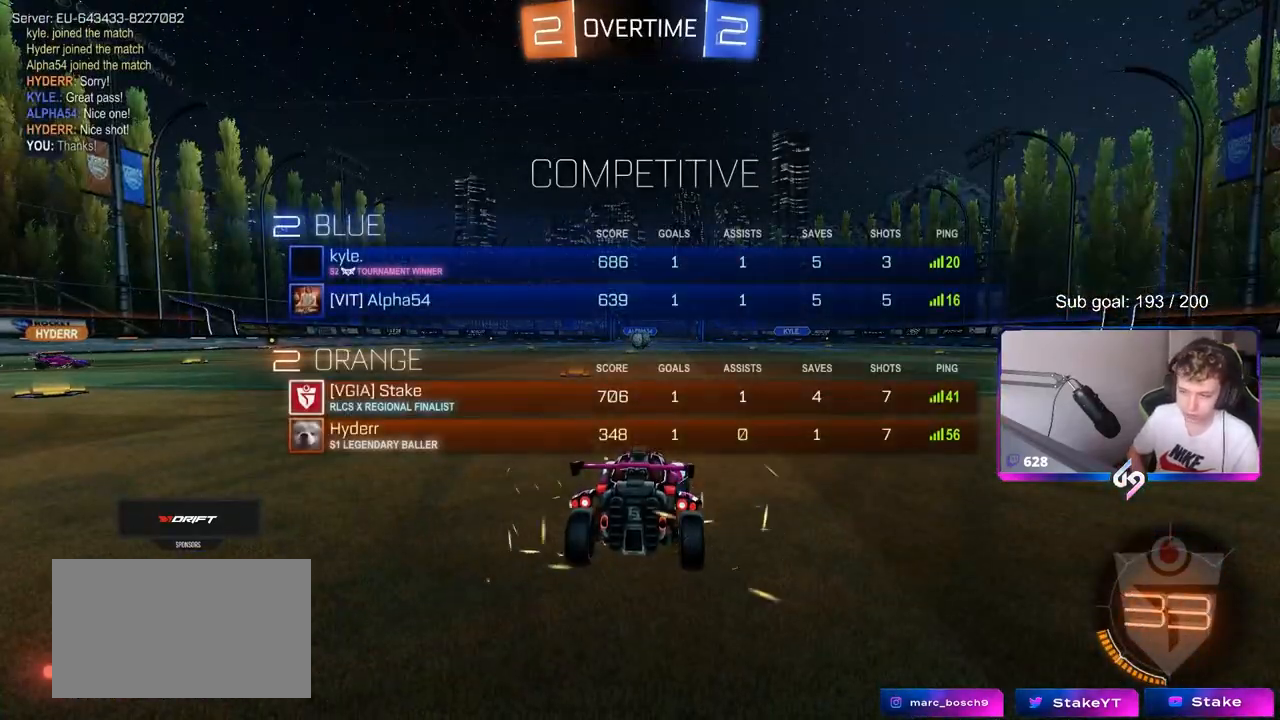
{"keys": [], "mouse": [], "mouse_move": "still", "events": [[400, "tab", "up"]]}
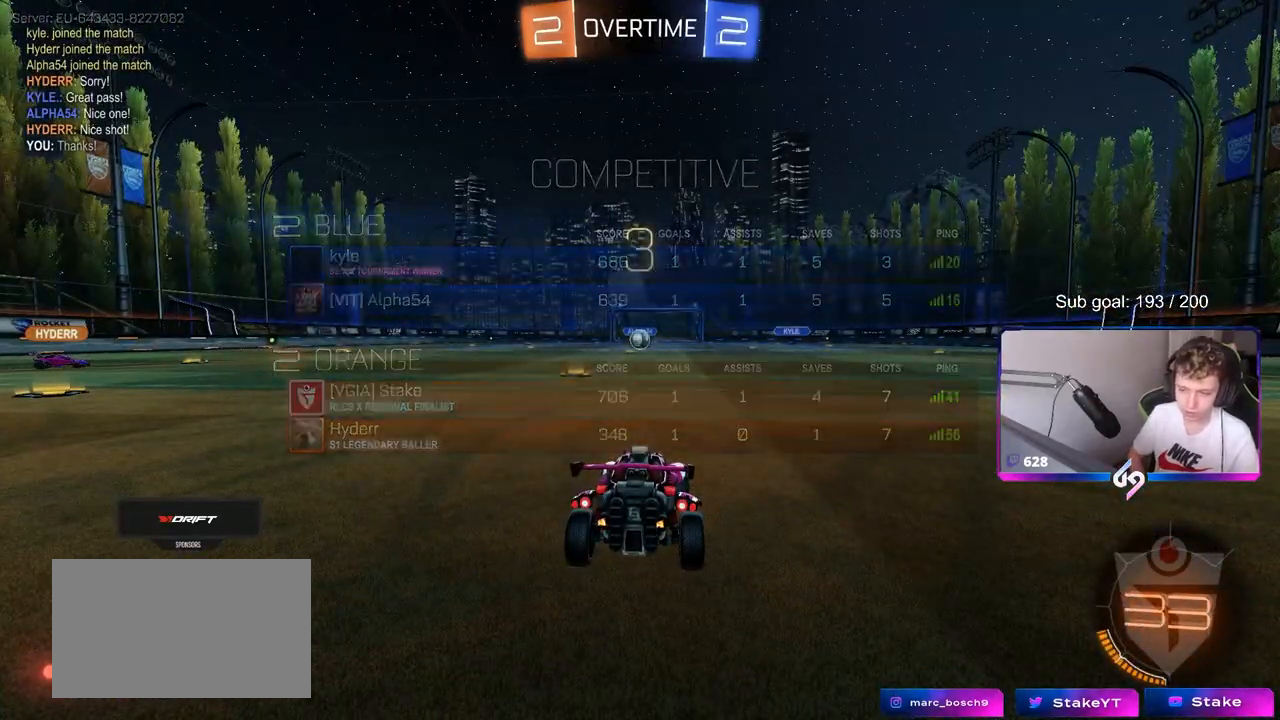
{"keys": [], "mouse": [], "mouse_move": "still", "events": []}
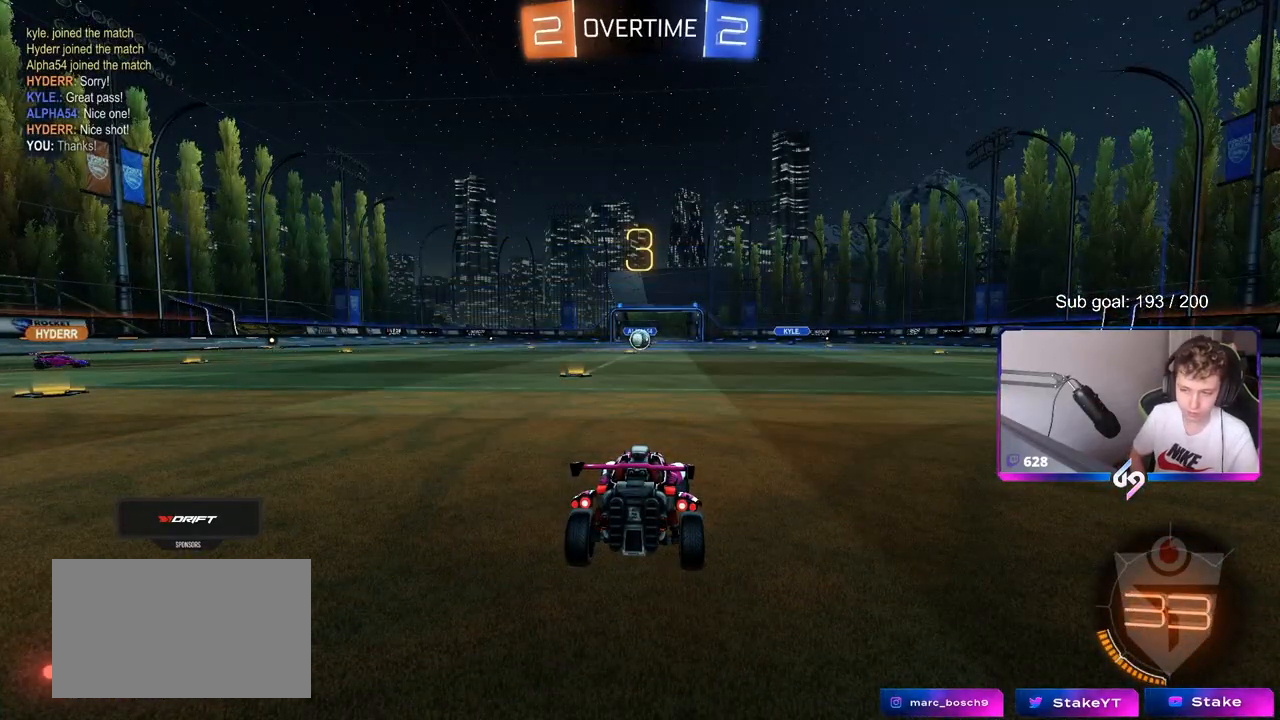
{"keys": [], "mouse": [], "mouse_move": "still", "events": []}
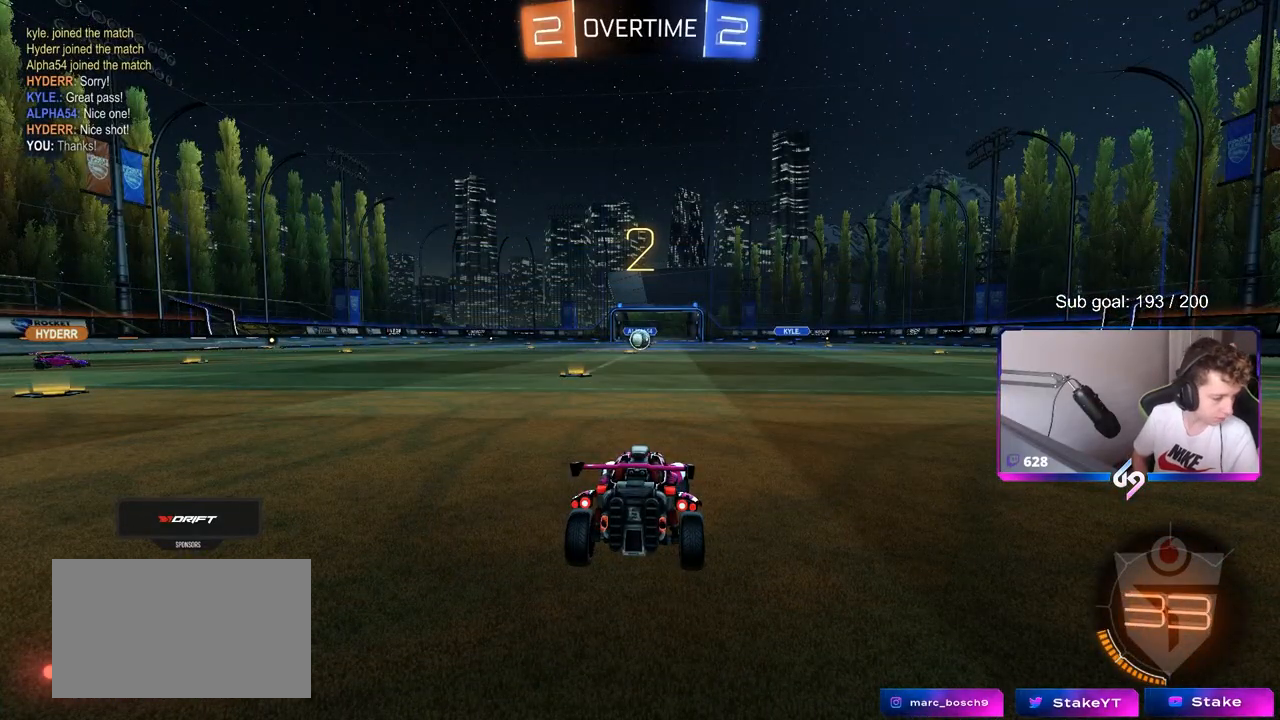
{"keys": ["tab", "w"], "mouse": [], "mouse_move": "still", "events": [[217, "tab", "down"], [450, "w", "down"]]}
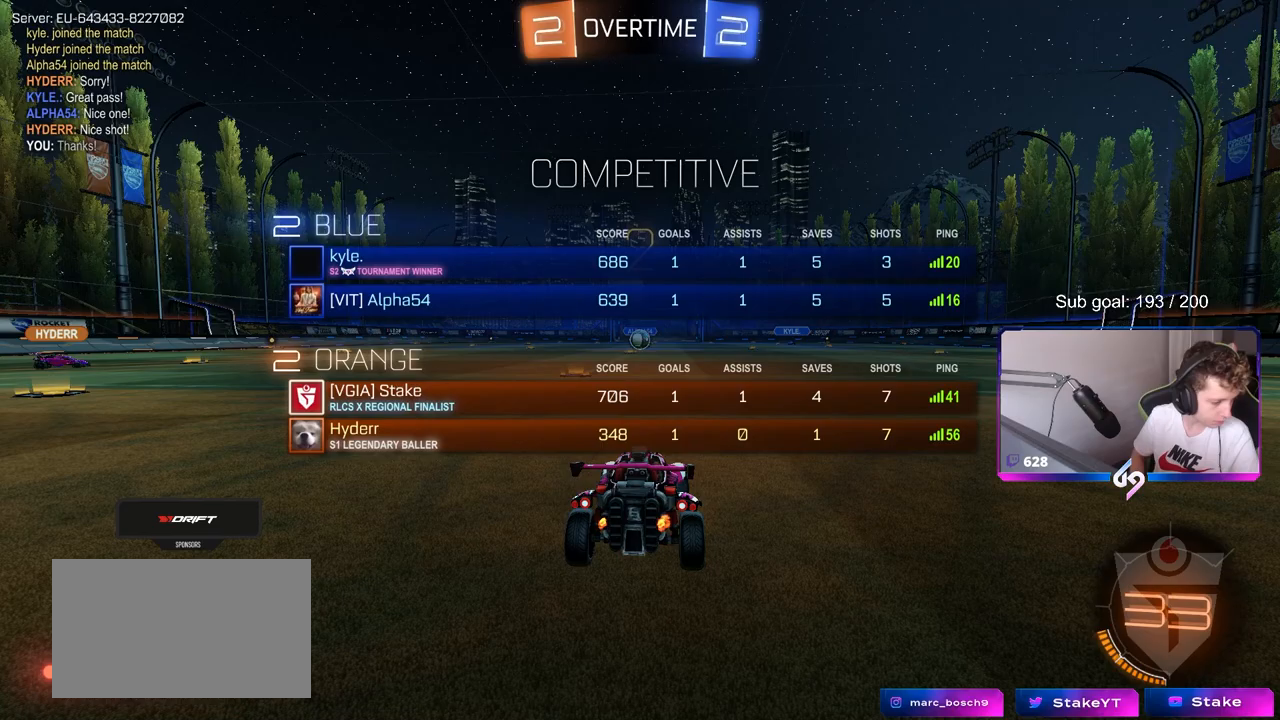
{"keys": ["tab", "w"], "mouse": [], "mouse_move": "up", "events": []}
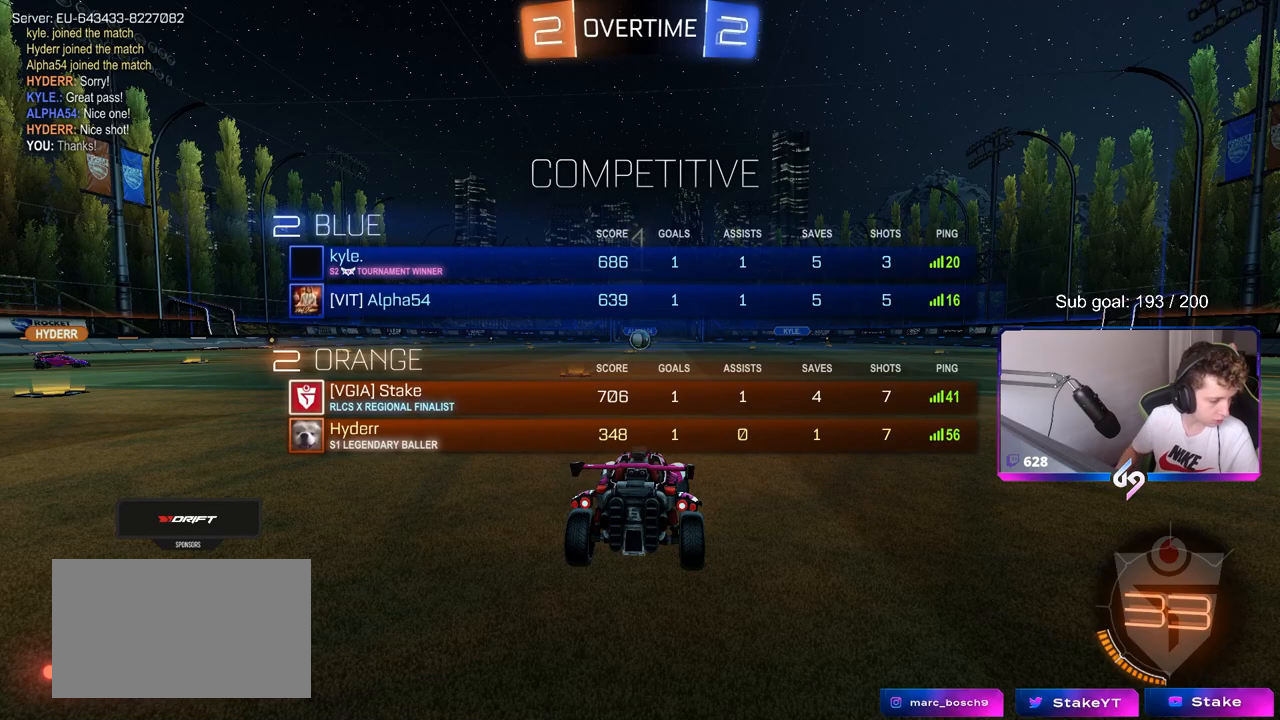
{"keys": ["w"], "mouse": [], "mouse_move": "down", "events": [[200, "tab", "up"]]}
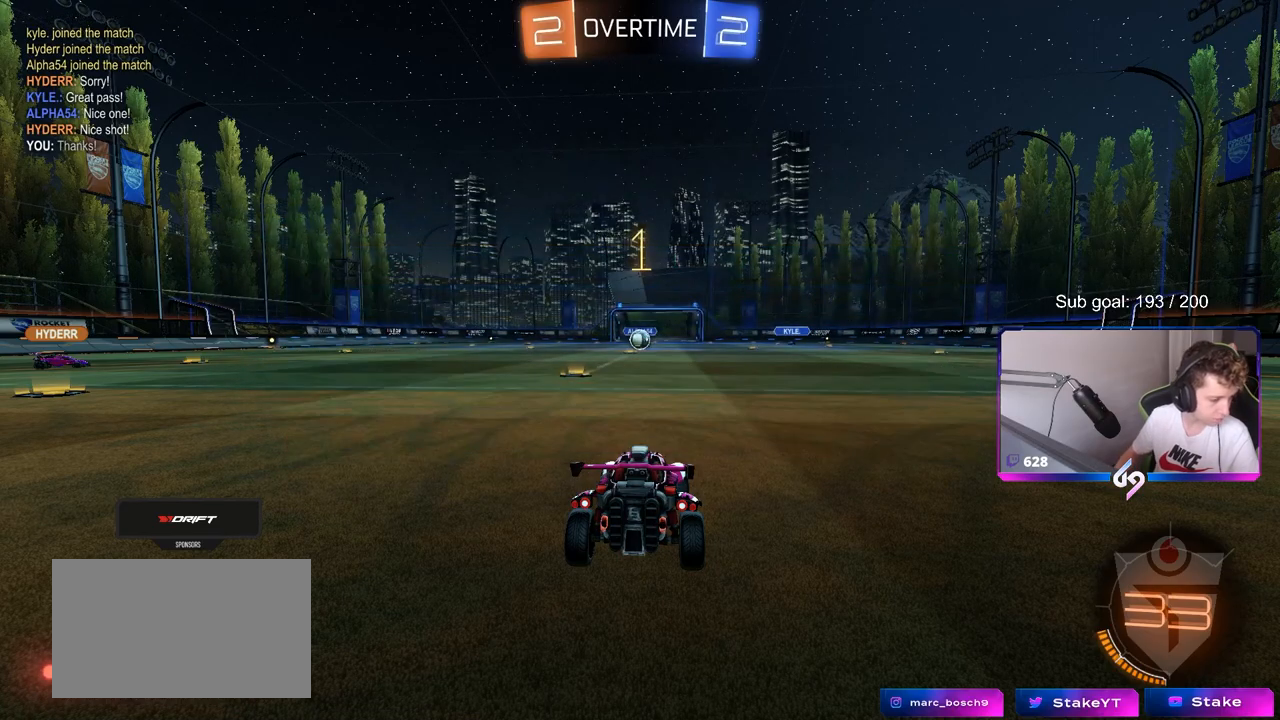
{"keys": ["w"], "mouse": ["left", "right"], "mouse_move": "still", "events": [[133, "mouse_left", "down"], [450, "d", "down"], [450, "mouse_right", "down"], [500, "d", "up"]]}
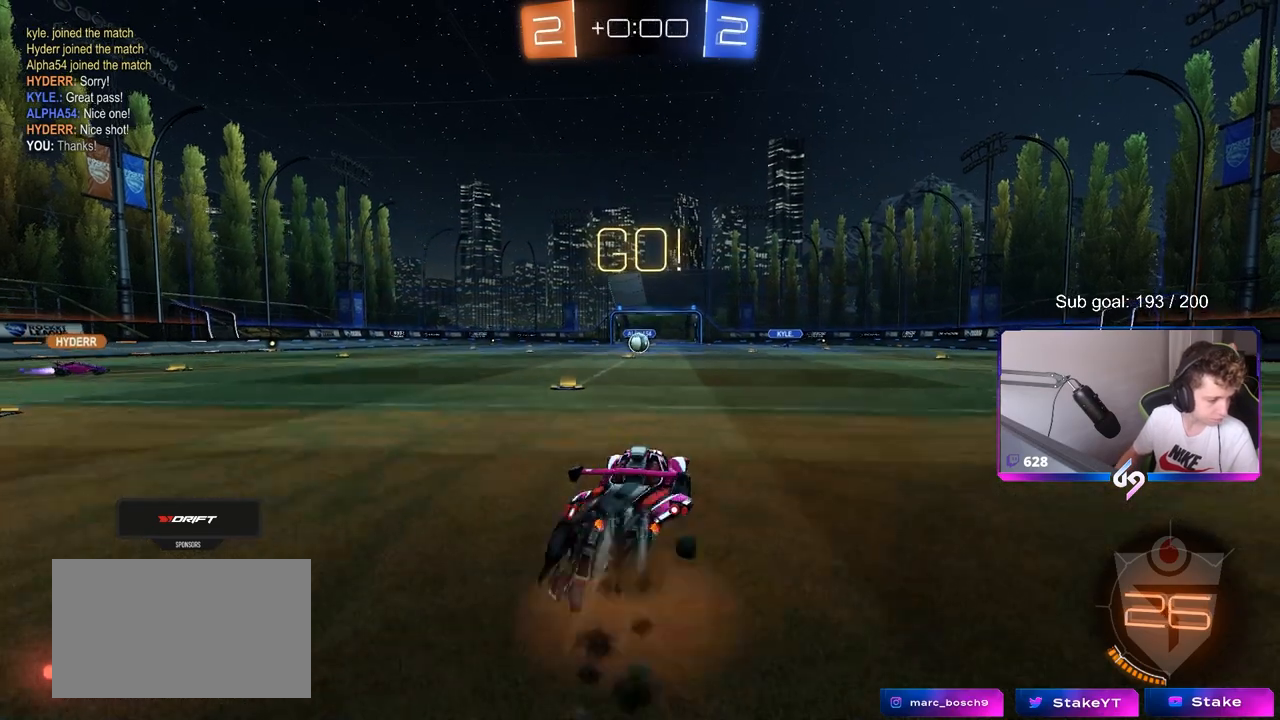
{"keys": ["a", "s", "shift"], "mouse": [], "mouse_move": "up-right", "events": [[50, "a", "down"], [50, "mouse_right", "up"], [50, "shift", "down"], [83, "mouse_right", "down"], [133, "s", "down"], [133, "w", "up"], [267, "mouse_left", "up"], [267, "mouse_right", "up"]]}
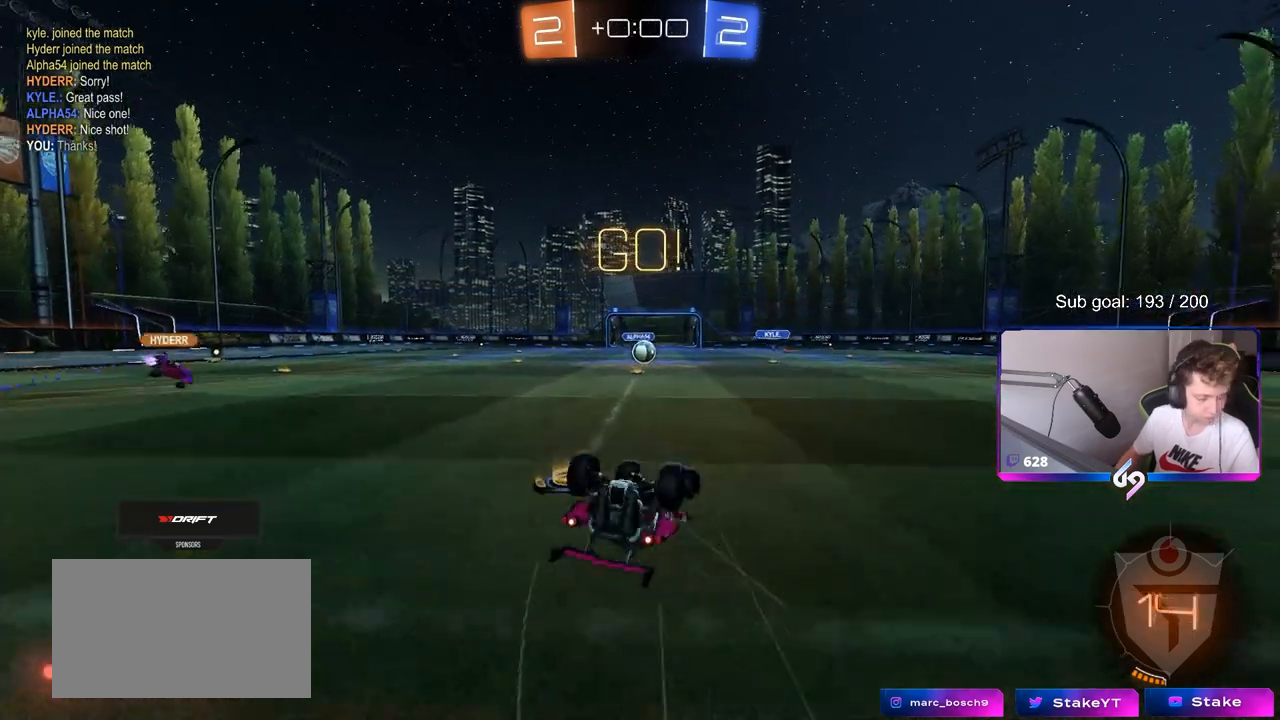
{"keys": [], "mouse": [], "mouse_move": "still", "events": [[17, "s", "up"], [150, "s", "down"], [300, "s", "up"], [400, "a", "up"], [400, "shift", "up"]]}
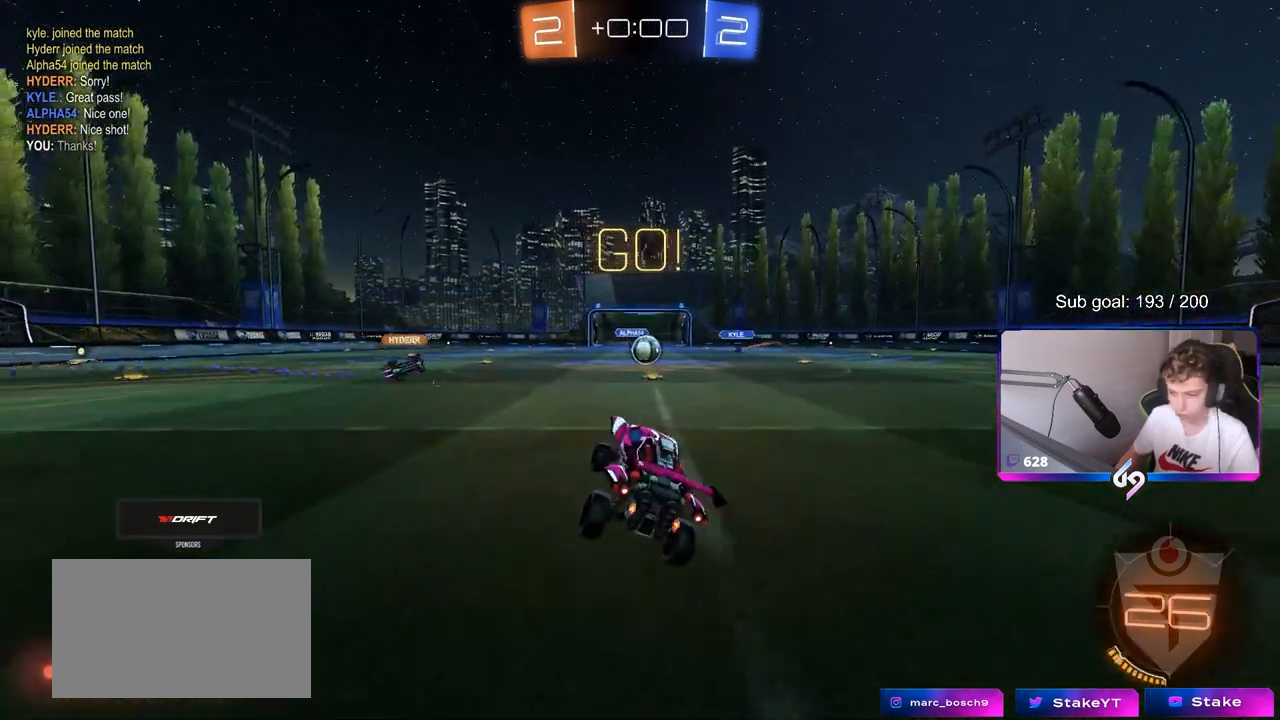
{"keys": ["w"], "mouse": [], "mouse_move": "still", "events": [[17, "w", "down"], [67, "d", "down"], [167, "d", "up"], [300, "d", "down"], [400, "d", "up"]]}
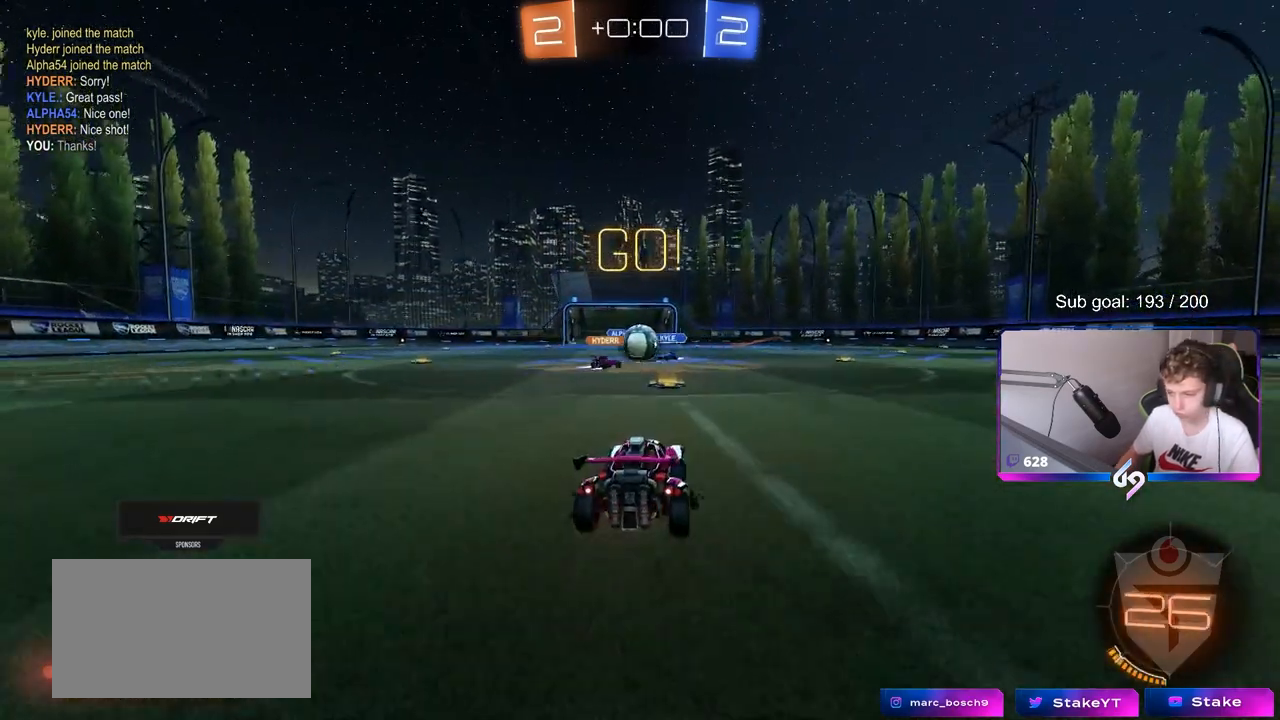
{"keys": [], "mouse": [], "mouse_move": "still", "events": [[183, "a", "down"], [233, "a", "up"], [317, "a", "down"], [417, "a", "up"], [417, "d", "down"], [417, "w", "up"], [467, "d", "up"]]}
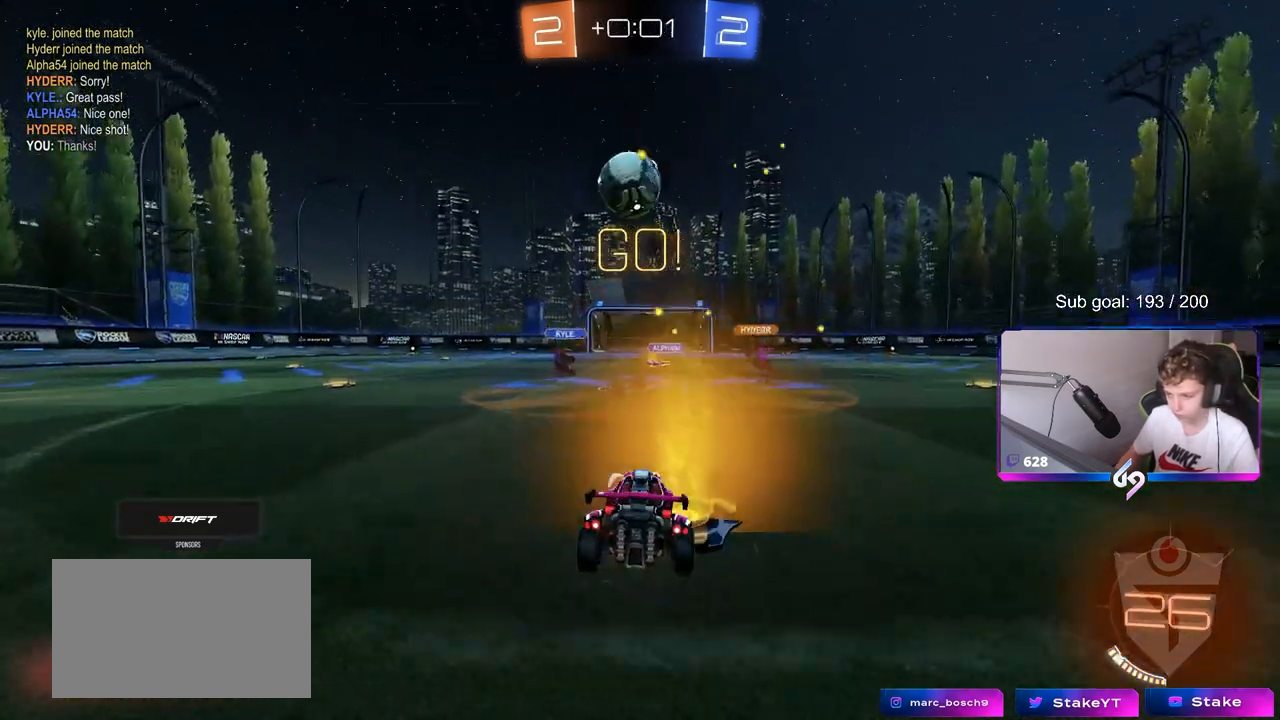
{"keys": ["a", "s"], "mouse": [], "mouse_move": "still", "events": [[17, "a", "down"], [50, "w", "down"], [100, "s", "down"], [100, "w", "up"]]}
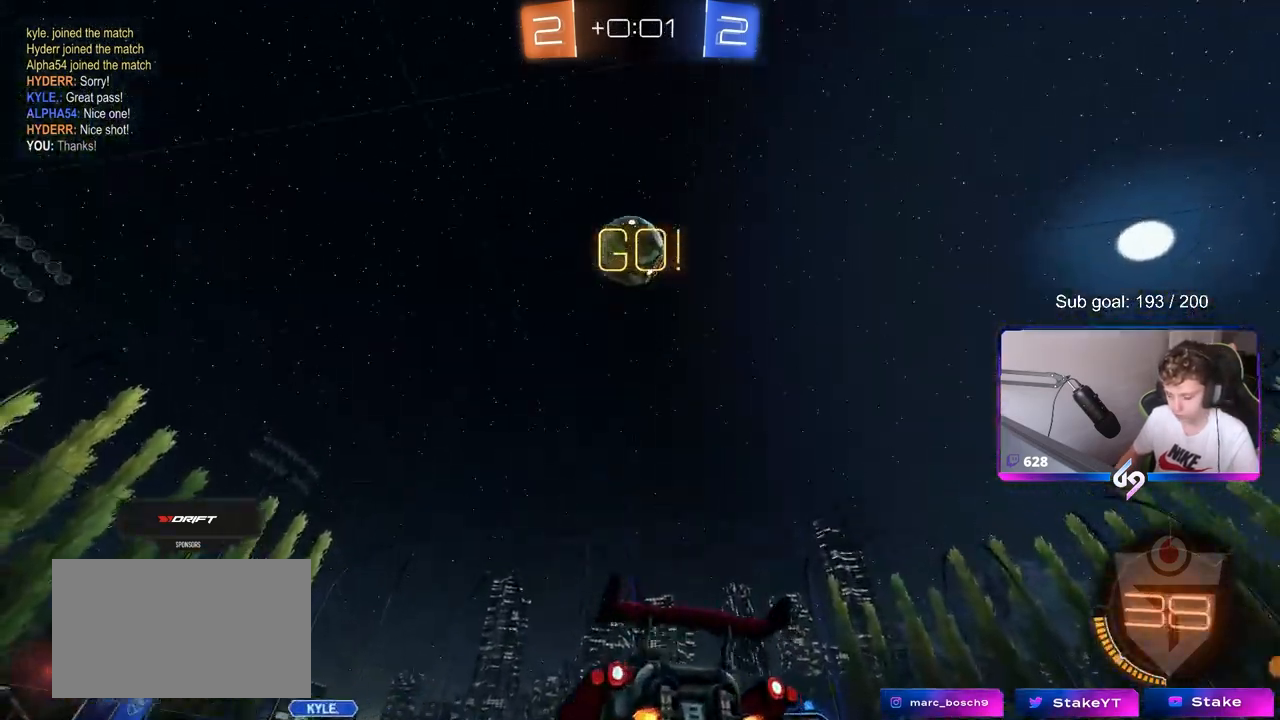
{"keys": ["s"], "mouse": ["right"], "mouse_move": "down-left", "events": [[267, "a", "up"], [267, "mouse_right", "down"], [317, "mouse_right", "up"], [400, "mouse_right", "down"]]}
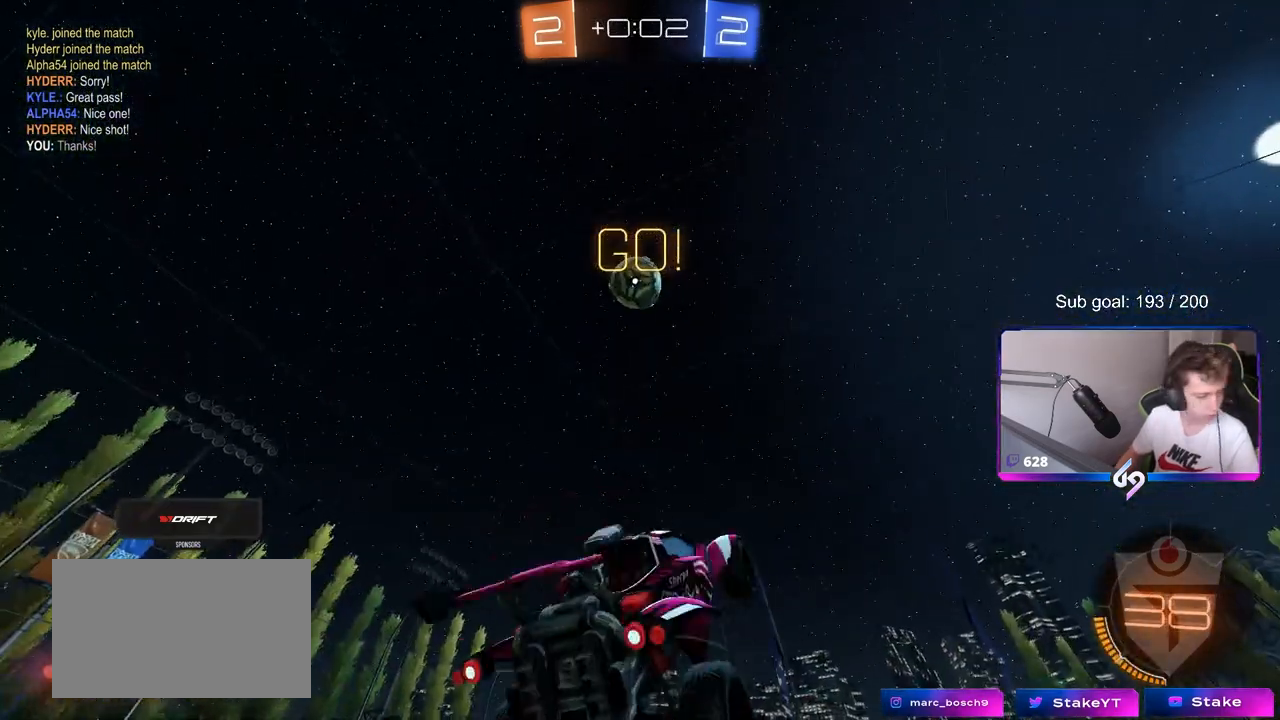
{"keys": ["a", "shift", "w"], "mouse": [], "mouse_move": "still", "events": [[83, "d", "down"], [83, "mouse_right", "up"], [133, "d", "up"], [133, "s", "up"], [183, "a", "down"], [183, "shift", "down"], [233, "w", "down"]]}